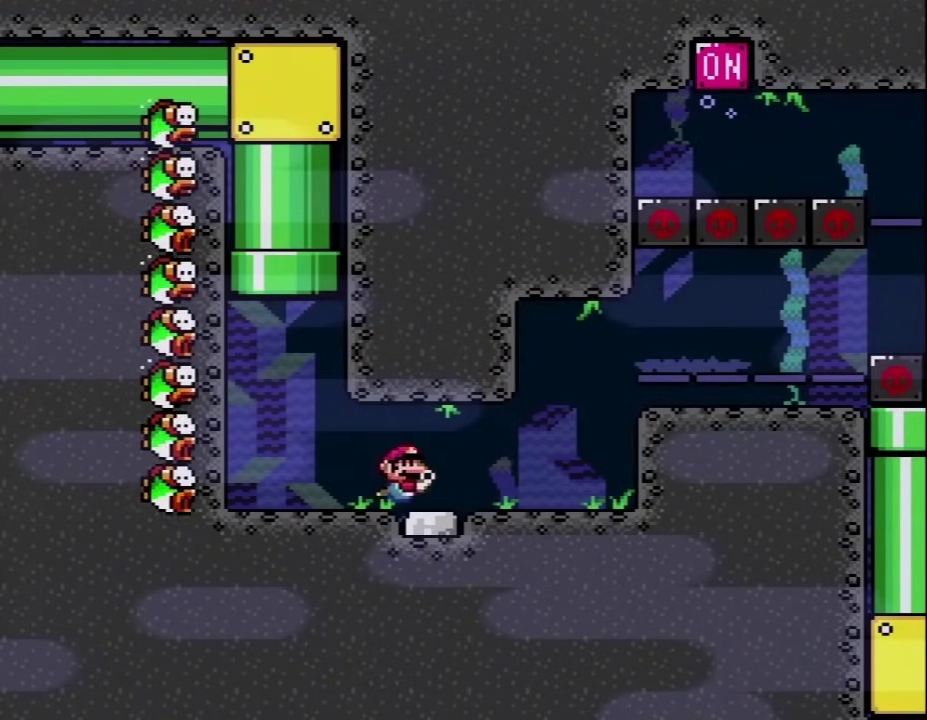
Gameplay with a controller (Nintendo layout); each line is a JSON object with the inputs held at the frame after it. "events" lists button and stick changes between this image and that frame as [ms after this image, input, new state], when the widget could be followed in between. Not read: L3 R3.
{"buttons": ["Y", "DPAD_RIGHT"], "events": [[200, "B", "down"], [300, "B", "up"]]}
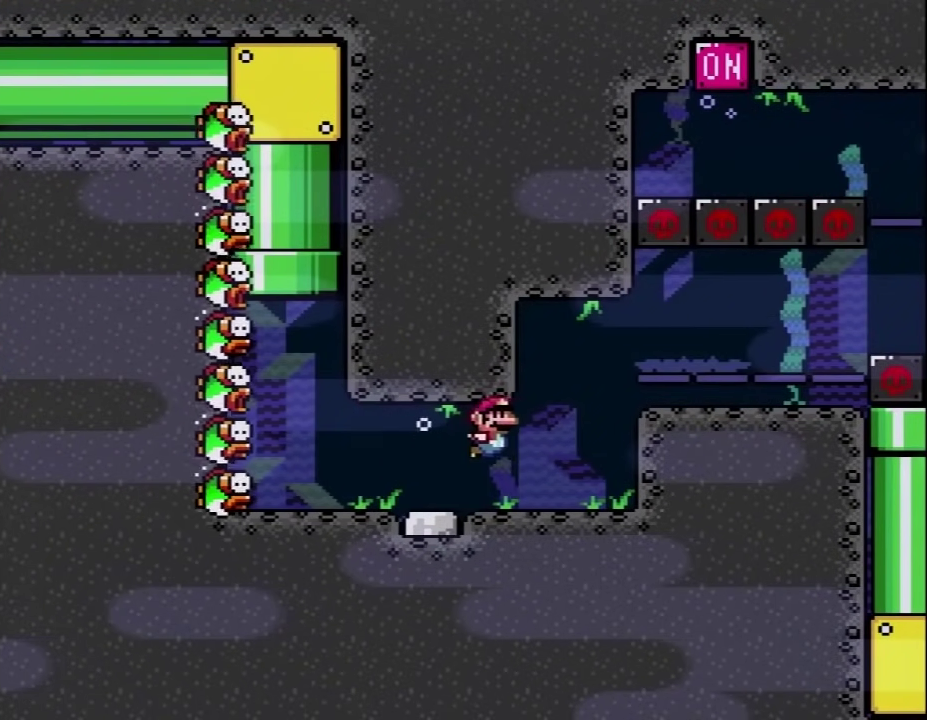
{"buttons": ["Y", "DPAD_UP", "DPAD_RIGHT"], "events": [[233, "B", "down"], [233, "DPAD_UP", "down"], [333, "B", "up"], [417, "B", "down"], [483, "B", "up"]]}
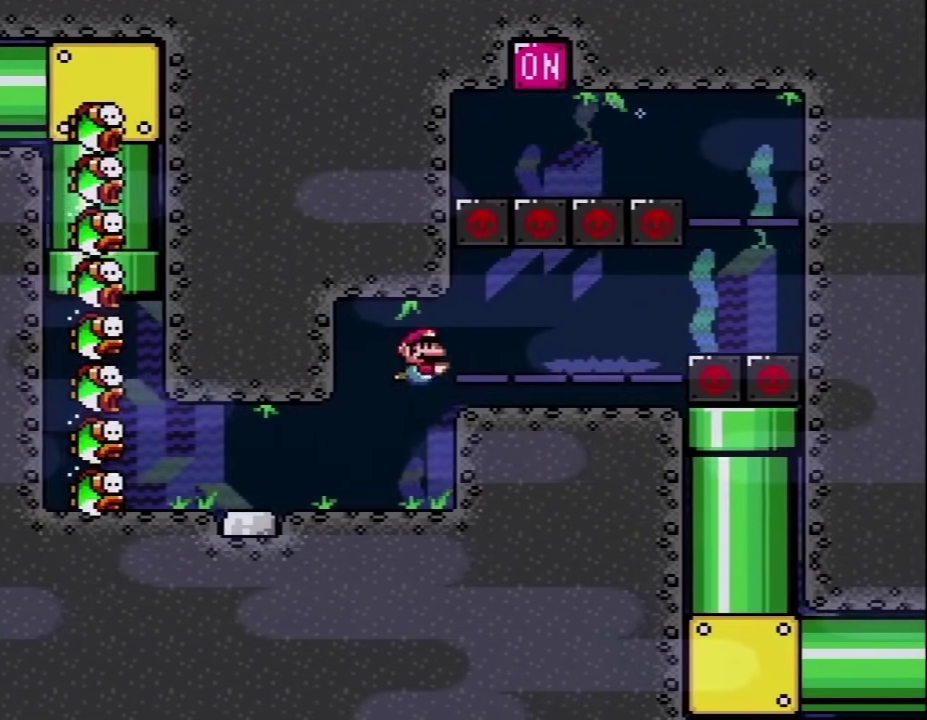
{"buttons": ["Y", "DPAD_DOWN", "DPAD_RIGHT"], "events": [[17, "DPAD_UP", "up"], [50, "DPAD_DOWN", "down"], [167, "DPAD_DOWN", "up"], [483, "DPAD_DOWN", "down"]]}
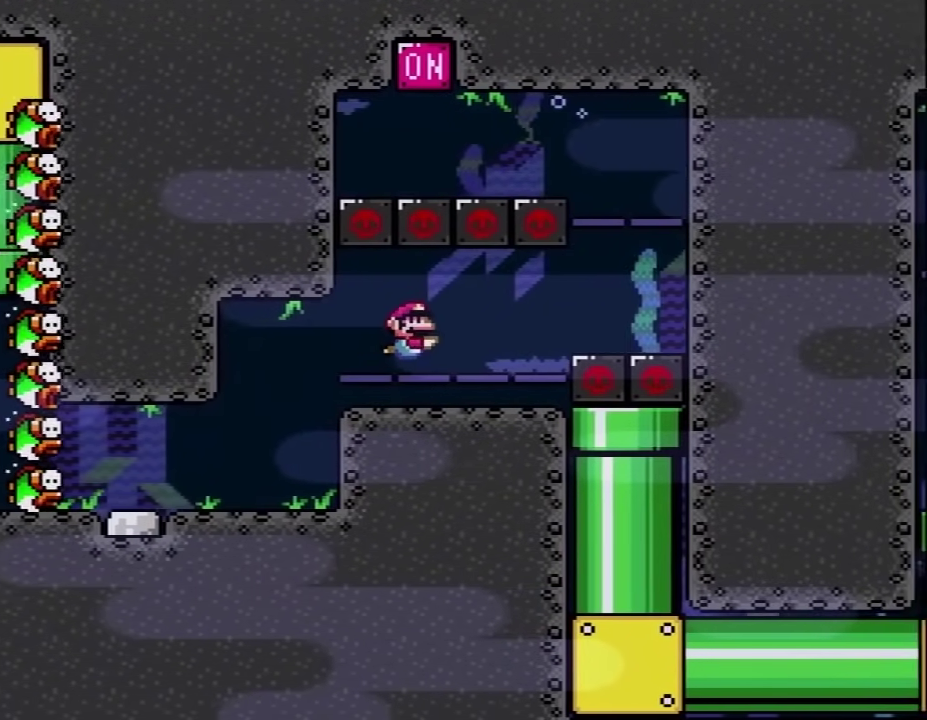
{"buttons": ["Y", "DPAD_DOWN", "DPAD_RIGHT"], "events": [[17, "B", "down"], [150, "B", "up"], [233, "B", "down"], [300, "B", "up"]]}
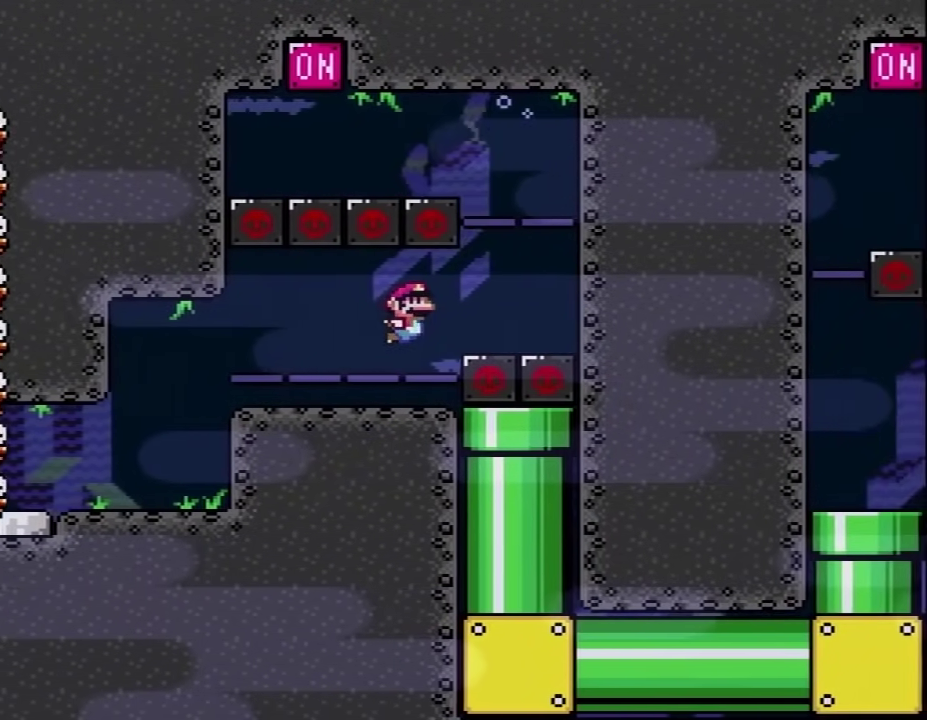
{"buttons": ["B", "Y", "DPAD_UP", "DPAD_LEFT"], "events": [[50, "B", "down"], [167, "B", "up"], [300, "B", "down"], [300, "DPAD_DOWN", "up"], [333, "DPAD_UP", "down"], [367, "DPAD_RIGHT", "up"], [400, "B", "up"], [450, "DPAD_LEFT", "down"], [500, "B", "down"]]}
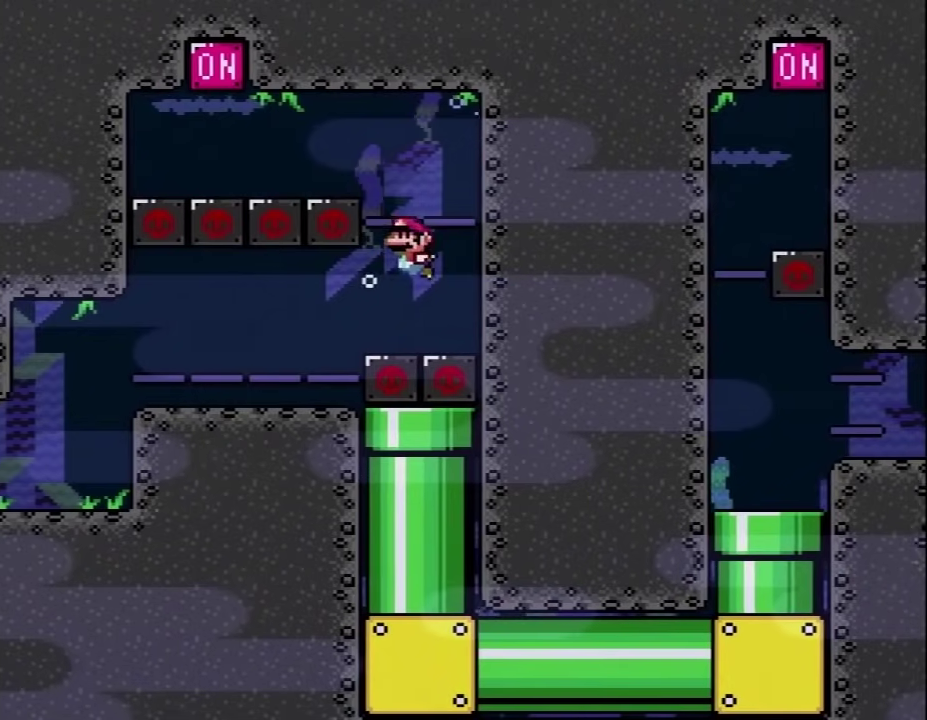
{"buttons": ["B", "Y", "DPAD_UP", "DPAD_LEFT"], "events": [[117, "B", "up"], [200, "B", "down"], [300, "B", "up"], [400, "B", "down"]]}
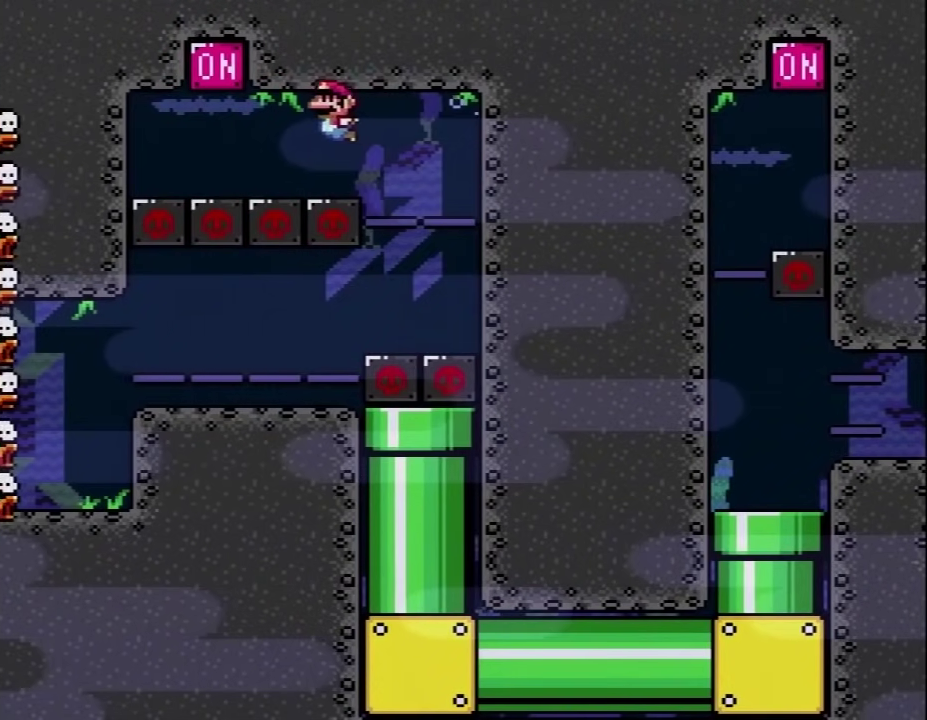
{"buttons": ["B", "Y", "DPAD_RIGHT"], "events": [[17, "B", "up"], [150, "B", "down"], [233, "B", "up"], [367, "DPAD_UP", "up"], [383, "DPAD_LEFT", "up"], [450, "B", "down"], [450, "DPAD_RIGHT", "down"]]}
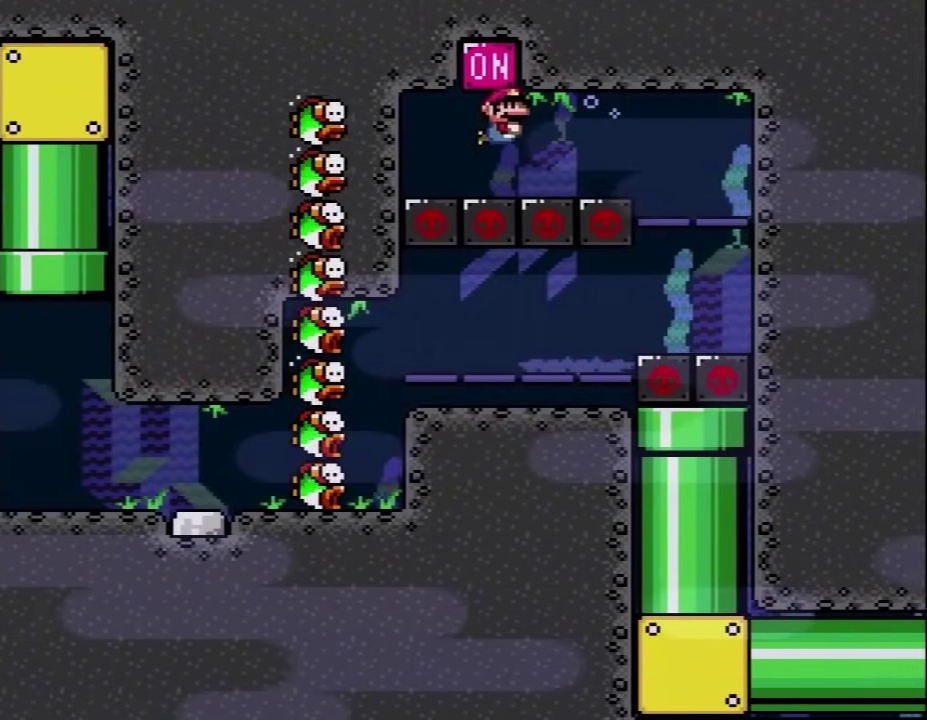
{"buttons": ["Y", "DPAD_RIGHT"], "events": [[50, "B", "up"], [83, "DPAD_RIGHT", "up"], [367, "DPAD_RIGHT", "down"]]}
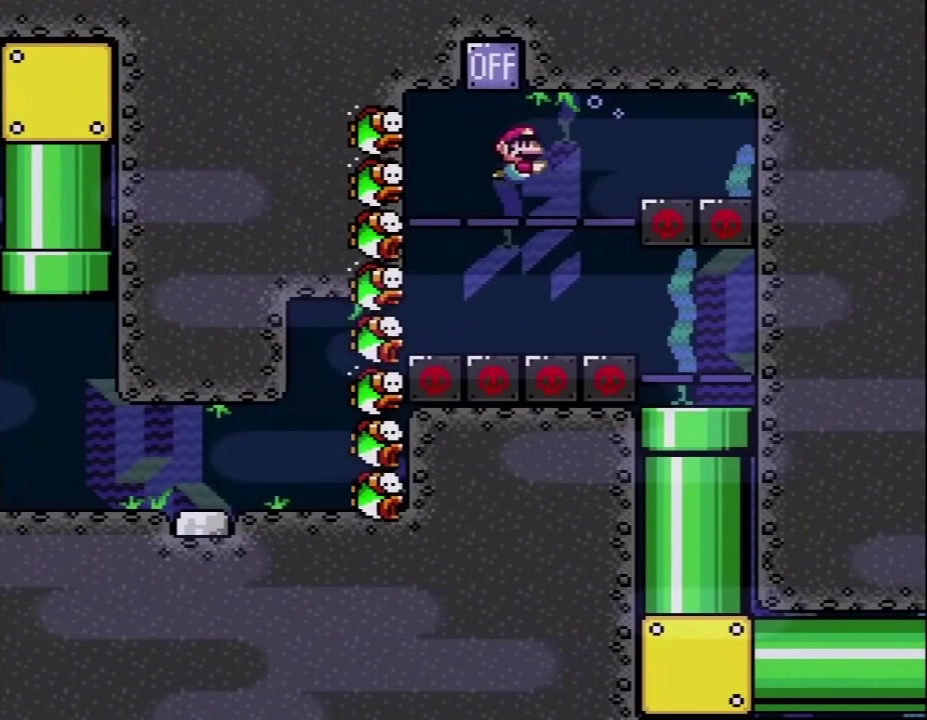
{"buttons": ["Y", "DPAD_DOWN", "DPAD_RIGHT"], "events": [[117, "DPAD_DOWN", "down"]]}
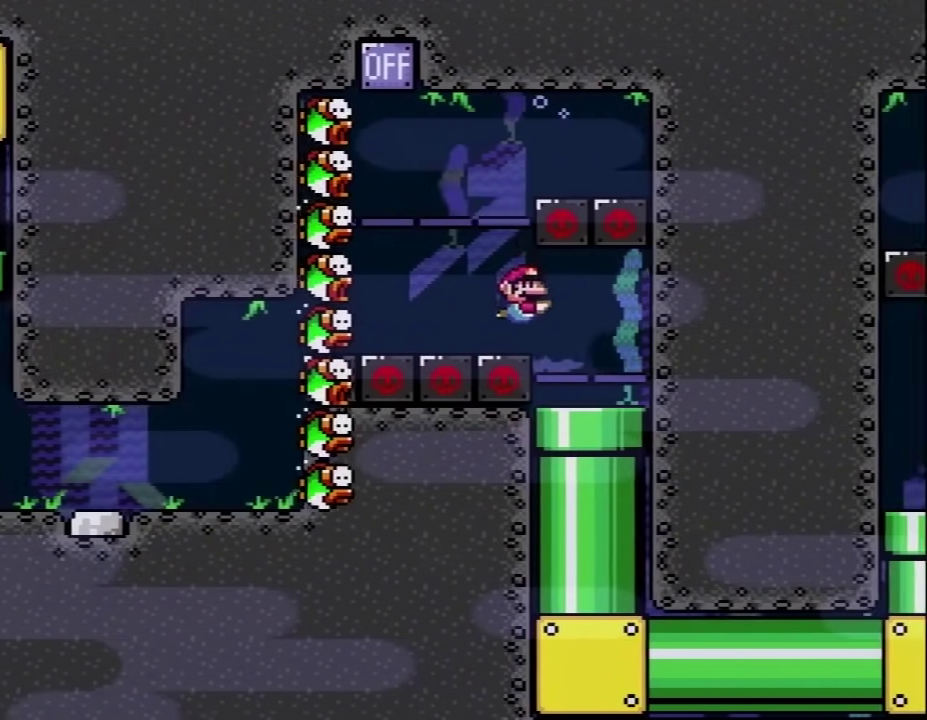
{"buttons": ["Y", "DPAD_LEFT"], "events": [[17, "B", "down"], [83, "B", "up"], [300, "DPAD_RIGHT", "up"], [333, "DPAD_DOWN", "up"], [333, "DPAD_LEFT", "down"]]}
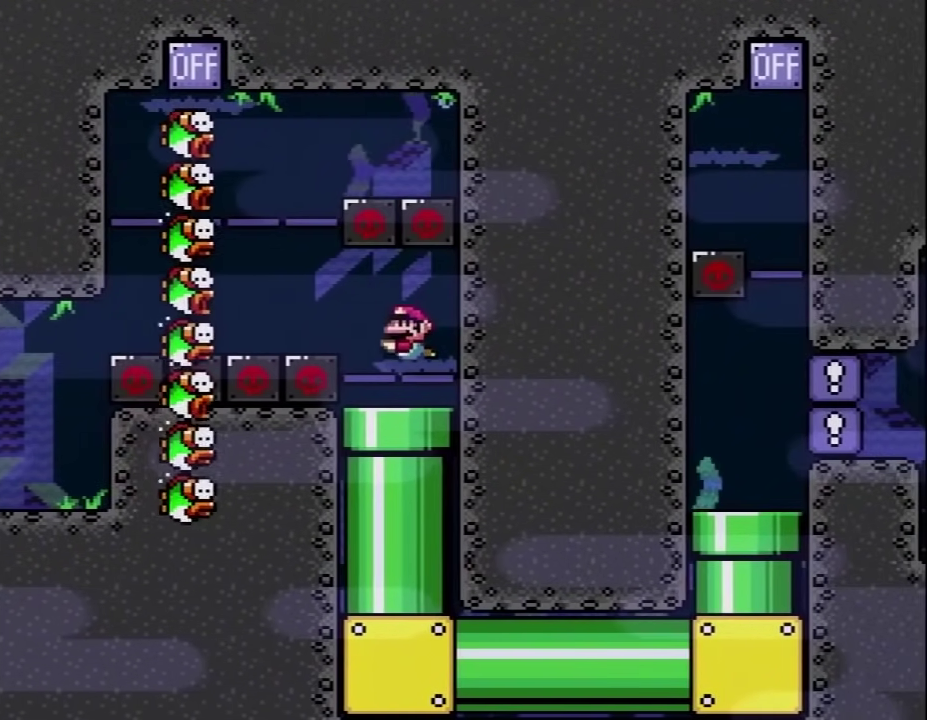
{"buttons": ["Y"], "events": [[17, "DPAD_LEFT", "up"], [117, "DPAD_DOWN", "down"], [333, "DPAD_DOWN", "up"]]}
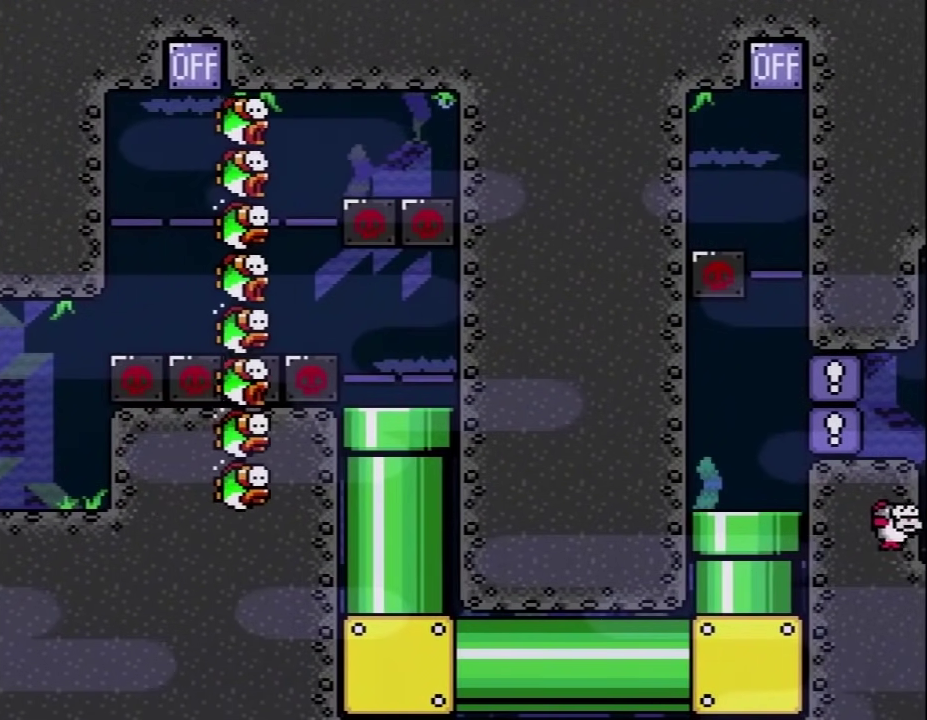
{"buttons": ["Y"], "events": []}
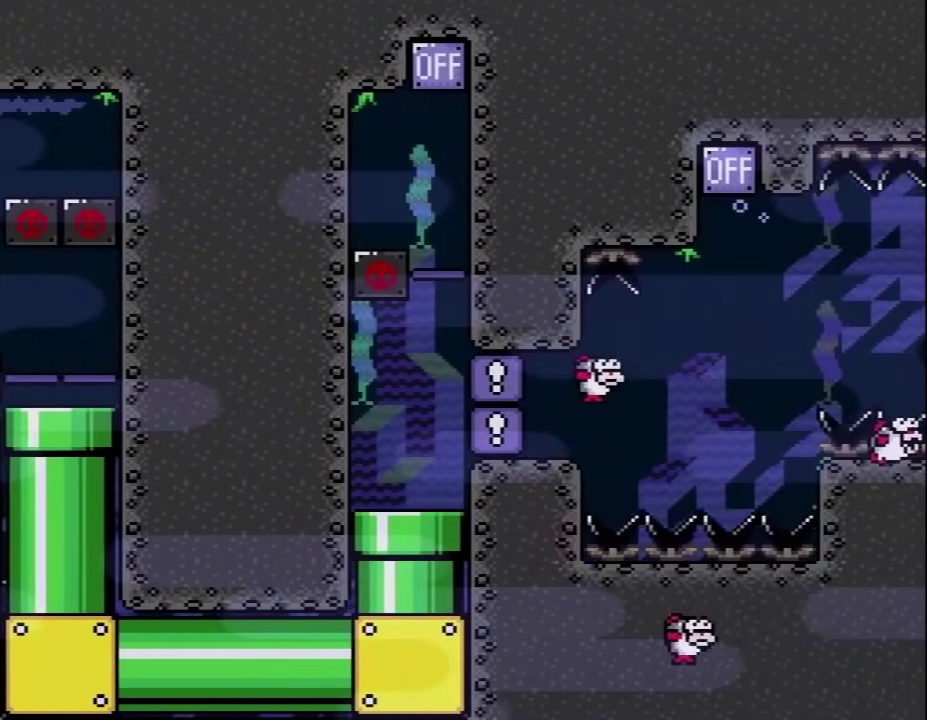
{"buttons": ["Y"], "events": []}
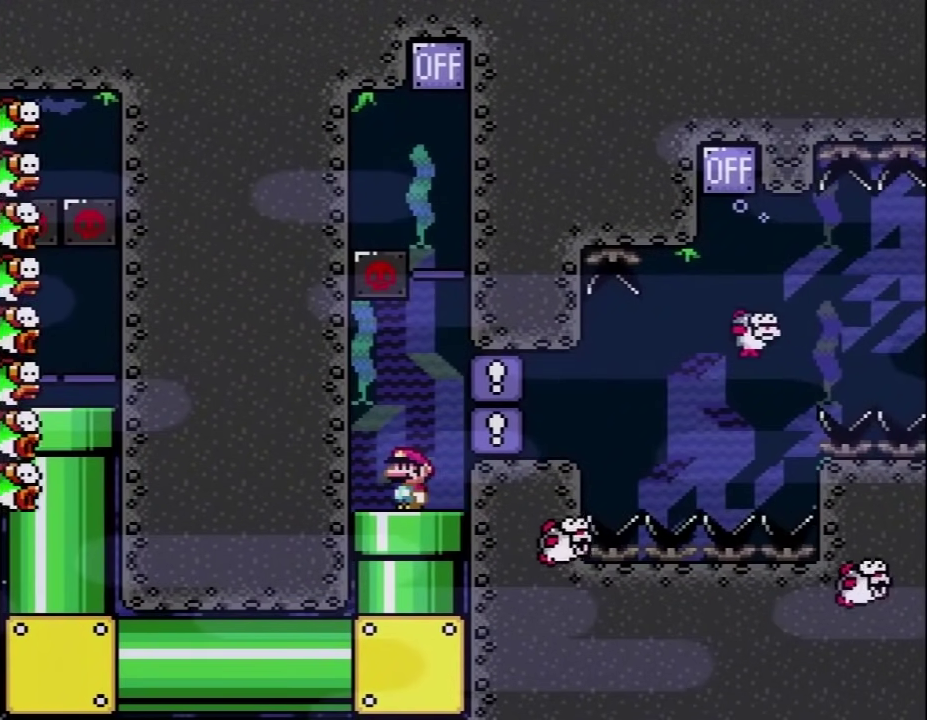
{"buttons": ["Y", "DPAD_DOWN"], "events": [[400, "DPAD_DOWN", "down"]]}
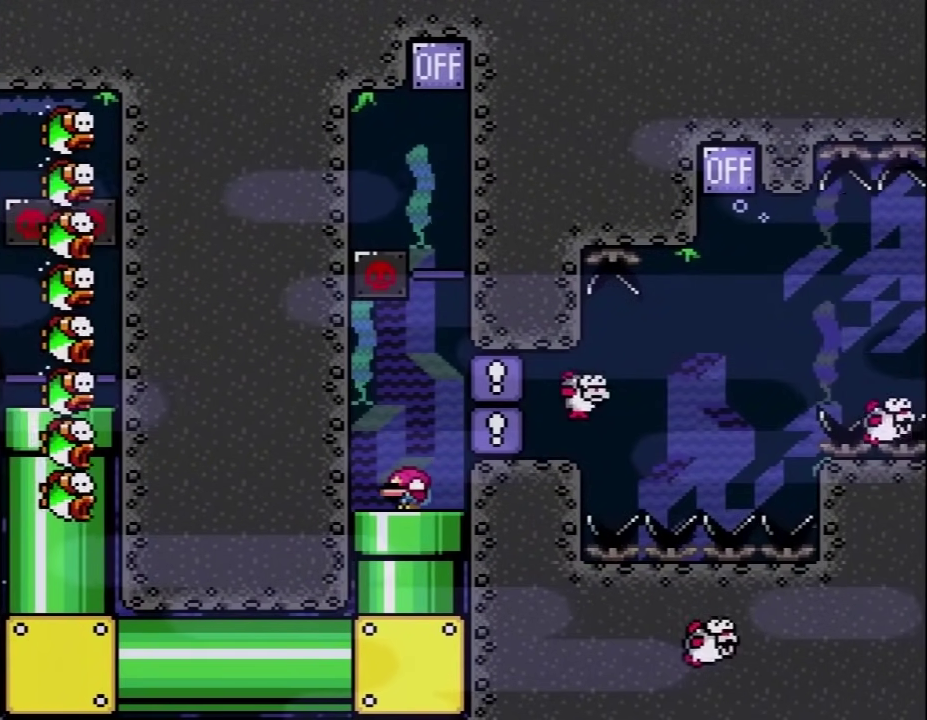
{"buttons": ["Y"], "events": [[167, "DPAD_DOWN", "up"], [300, "DPAD_DOWN", "down"], [417, "DPAD_DOWN", "up"]]}
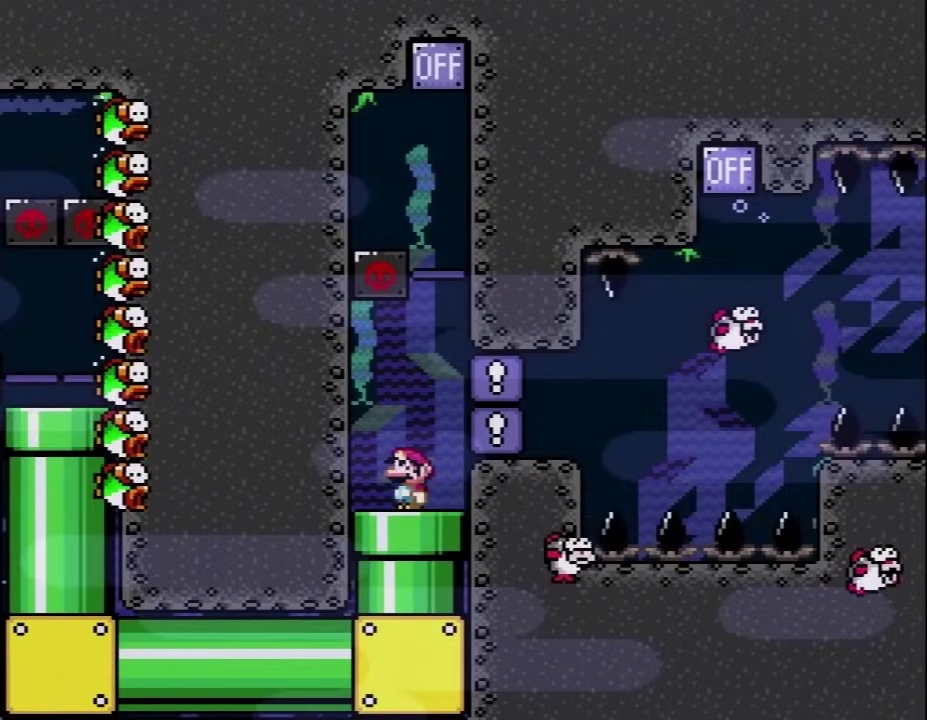
{"buttons": ["Y", "DPAD_DOWN"], "events": [[17, "DPAD_DOWN", "down"], [133, "DPAD_DOWN", "up"], [200, "DPAD_DOWN", "down"]]}
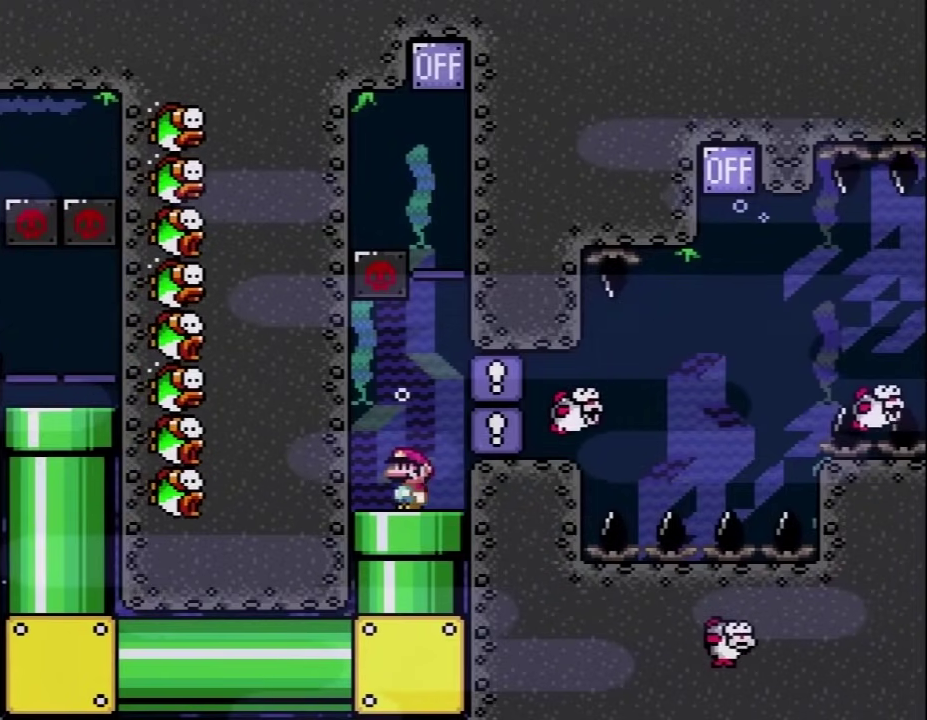
{"buttons": ["Y", "DPAD_DOWN"], "events": [[167, "DPAD_DOWN", "up"], [267, "DPAD_DOWN", "down"], [383, "DPAD_DOWN", "up"], [450, "DPAD_DOWN", "down"]]}
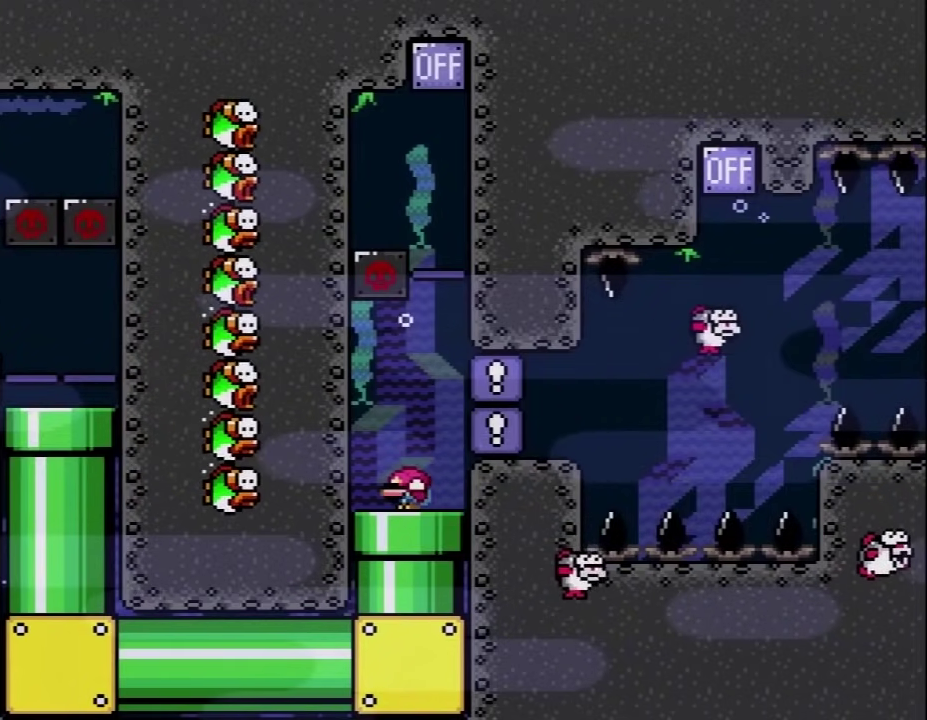
{"buttons": ["Y", "DPAD_DOWN"], "events": [[83, "DPAD_DOWN", "up"], [150, "DPAD_DOWN", "down"], [267, "DPAD_DOWN", "up"], [333, "DPAD_DOWN", "down"], [417, "DPAD_DOWN", "up"], [483, "DPAD_DOWN", "down"]]}
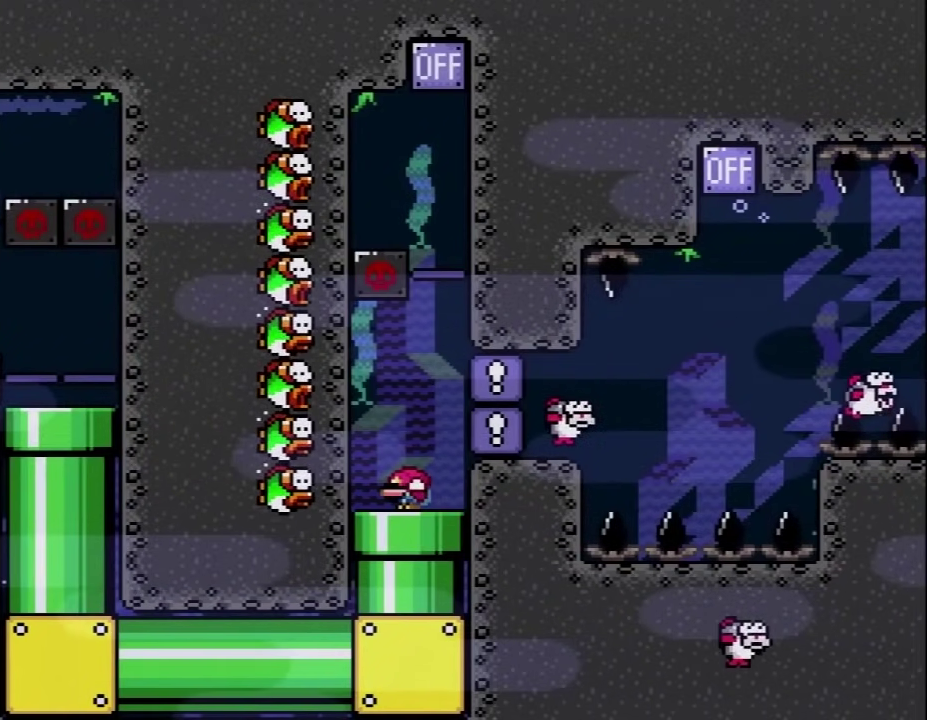
{"buttons": ["Y", "DPAD_LEFT"], "events": [[117, "DPAD_DOWN", "up"], [200, "DPAD_LEFT", "down"], [267, "B", "down"], [400, "B", "up"]]}
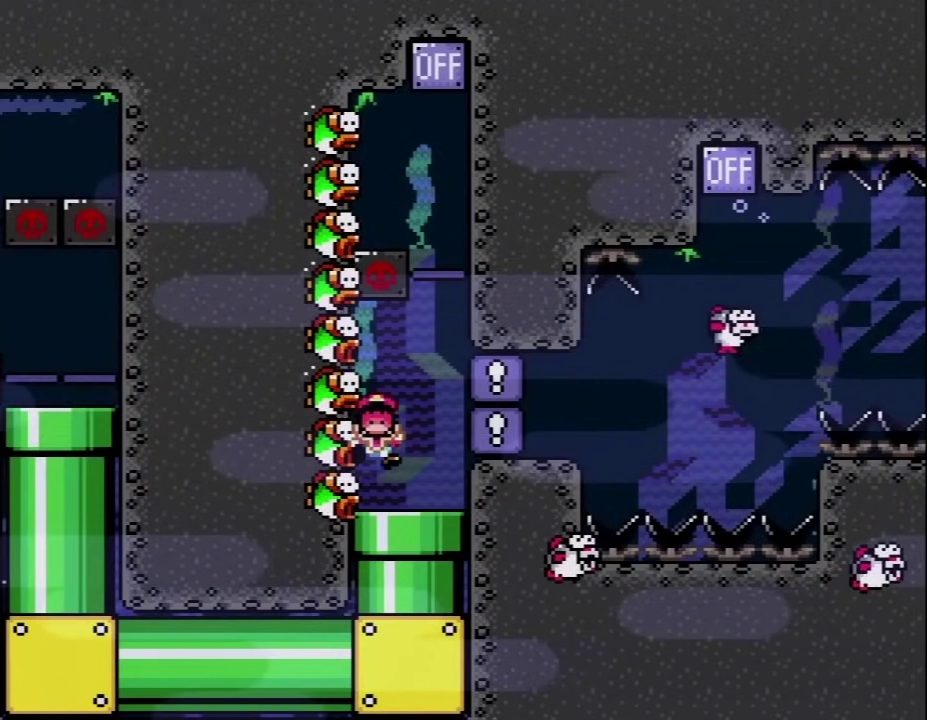
{"buttons": [], "events": [[200, "Y", "up"], [233, "DPAD_LEFT", "up"], [333, "A", "down"], [450, "A", "up"]]}
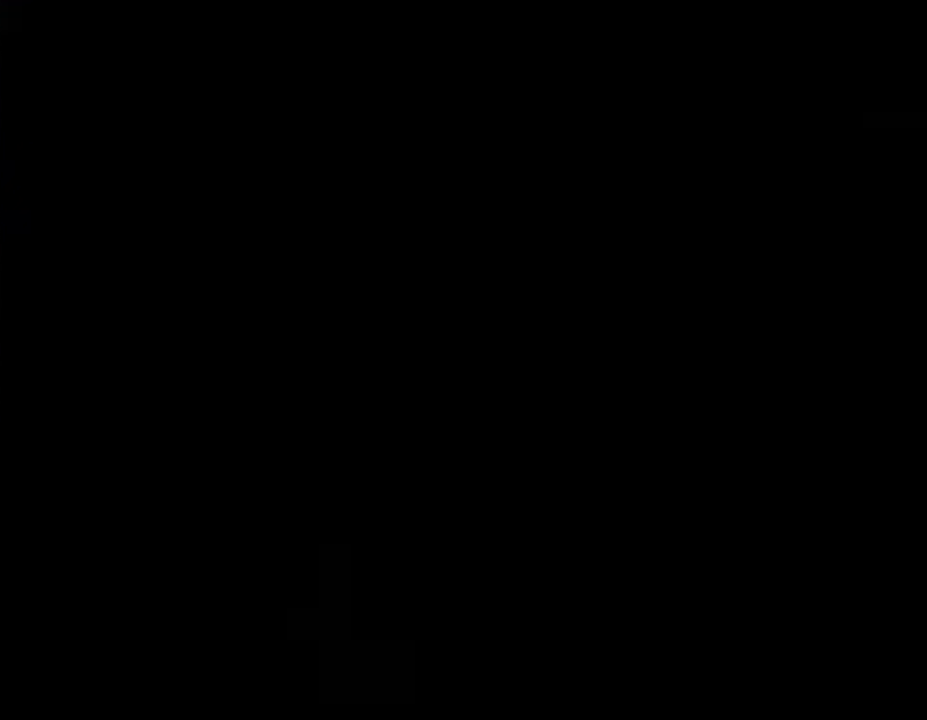
{"buttons": [], "events": []}
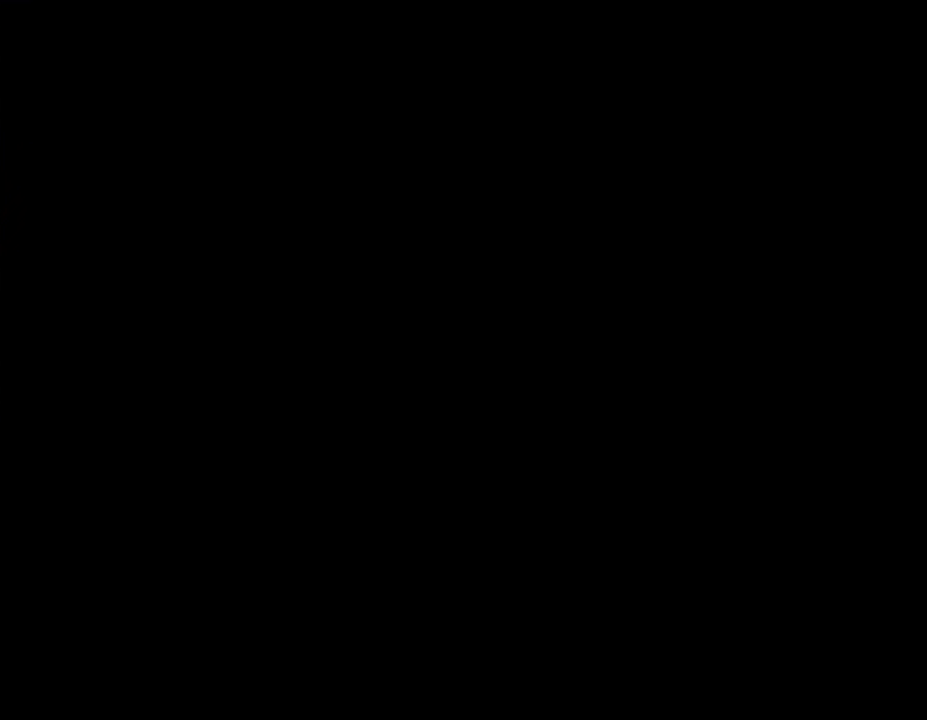
{"buttons": ["Y", "DPAD_DOWN", "DPAD_RIGHT"], "events": [[83, "DPAD_DOWN", "down"], [83, "Y", "down"], [100, "DPAD_RIGHT", "down"], [250, "B", "down"], [350, "B", "up"]]}
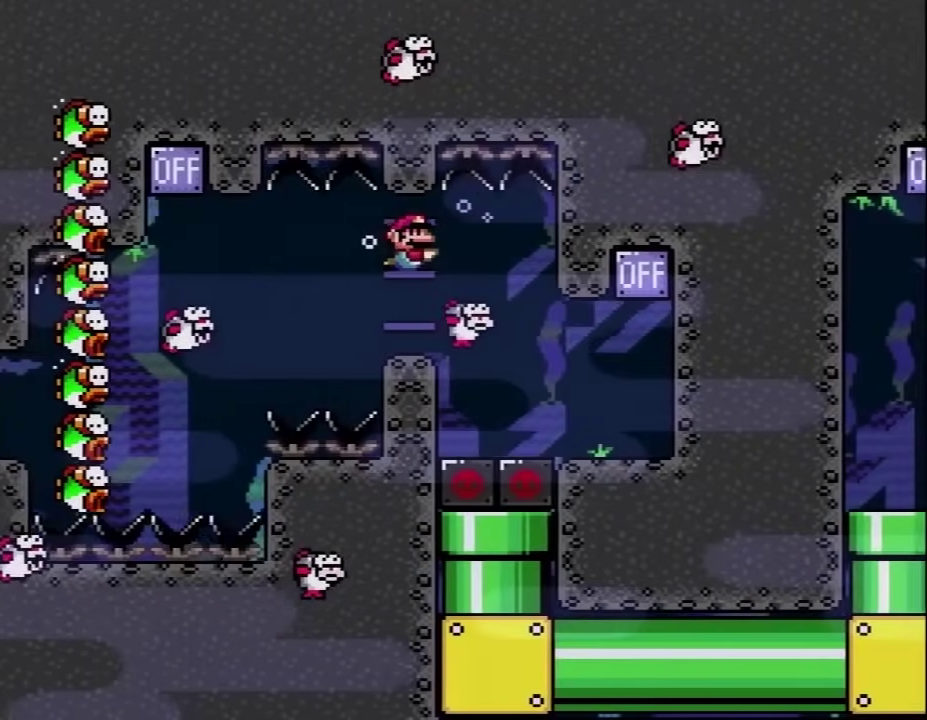
{"buttons": ["Y", "DPAD_DOWN"], "events": [[67, "B", "down"], [133, "B", "up"], [217, "DPAD_RIGHT", "up"], [317, "DPAD_LEFT", "down"], [450, "DPAD_LEFT", "up"]]}
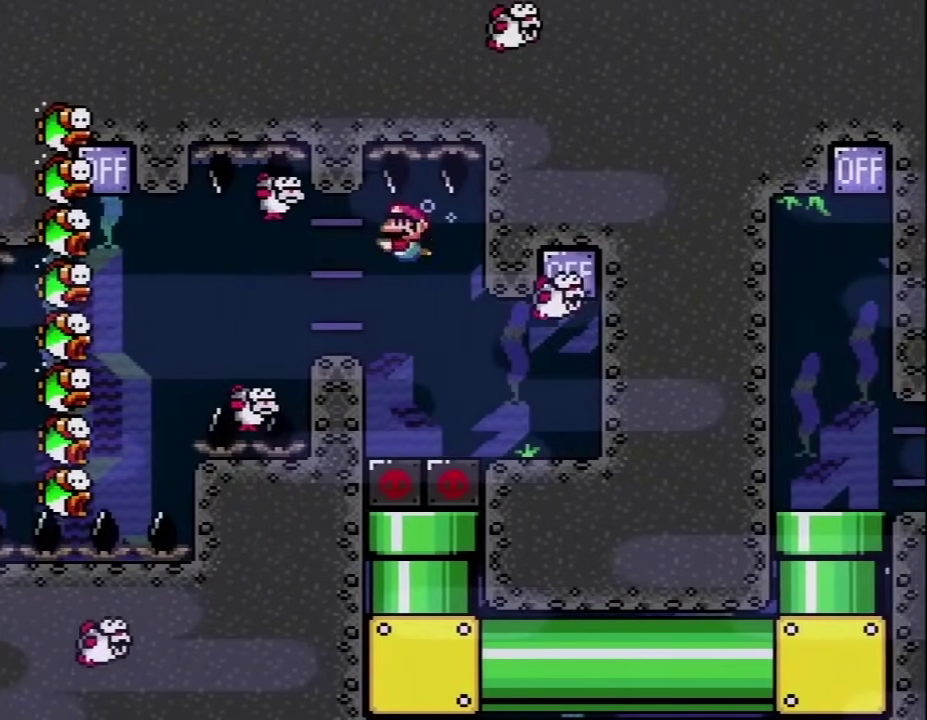
{"buttons": ["Y", "DPAD_DOWN", "DPAD_LEFT"], "events": [[100, "DPAD_RIGHT", "down"], [433, "DPAD_RIGHT", "up"], [483, "DPAD_LEFT", "down"]]}
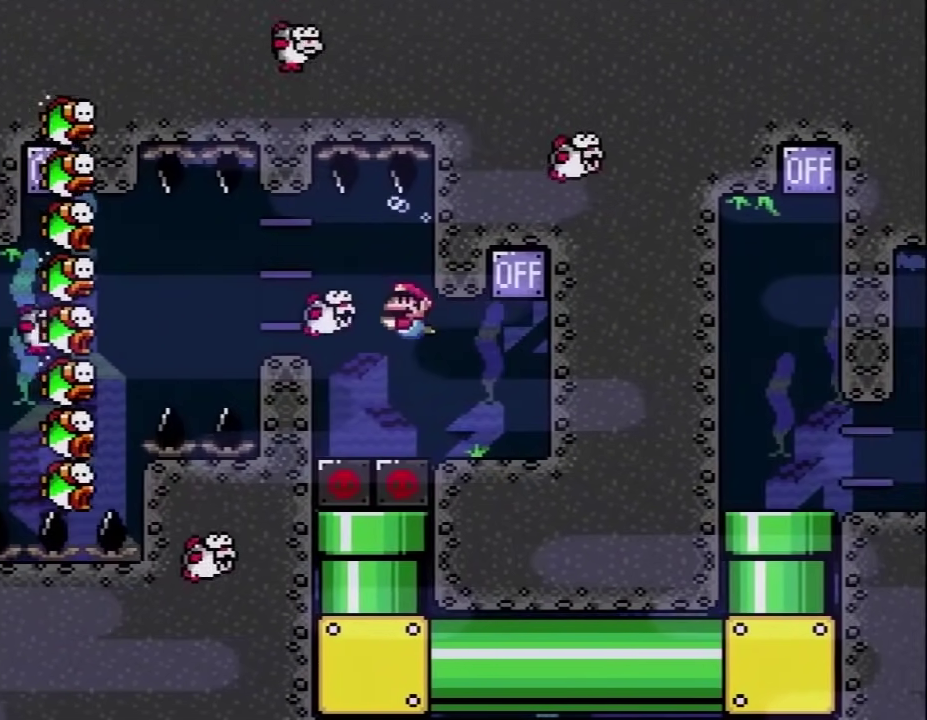
{"buttons": ["Y", "DPAD_DOWN"], "events": [[100, "DPAD_LEFT", "up"], [133, "DPAD_RIGHT", "down"], [167, "B", "down"], [217, "B", "up"], [217, "DPAD_RIGHT", "up"], [250, "DPAD_LEFT", "down"], [417, "DPAD_LEFT", "up"]]}
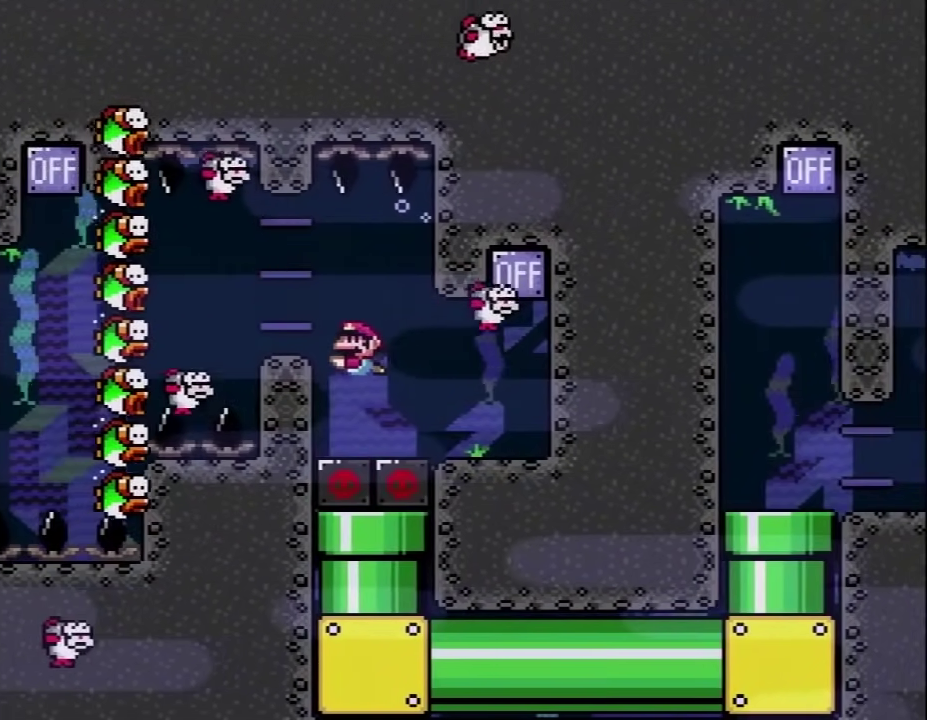
{"buttons": ["Y", "DPAD_DOWN", "DPAD_RIGHT"], "events": [[100, "DPAD_LEFT", "down"], [150, "DPAD_LEFT", "up"], [183, "DPAD_RIGHT", "down"], [417, "B", "down"], [500, "B", "up"]]}
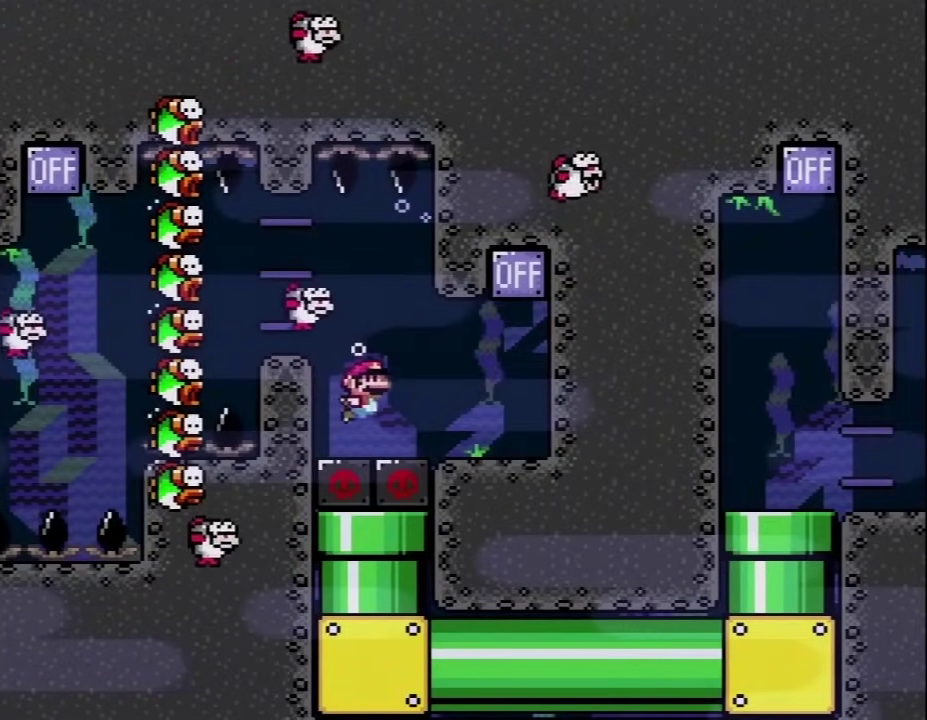
{"buttons": ["Y", "DPAD_DOWN", "DPAD_RIGHT"], "events": []}
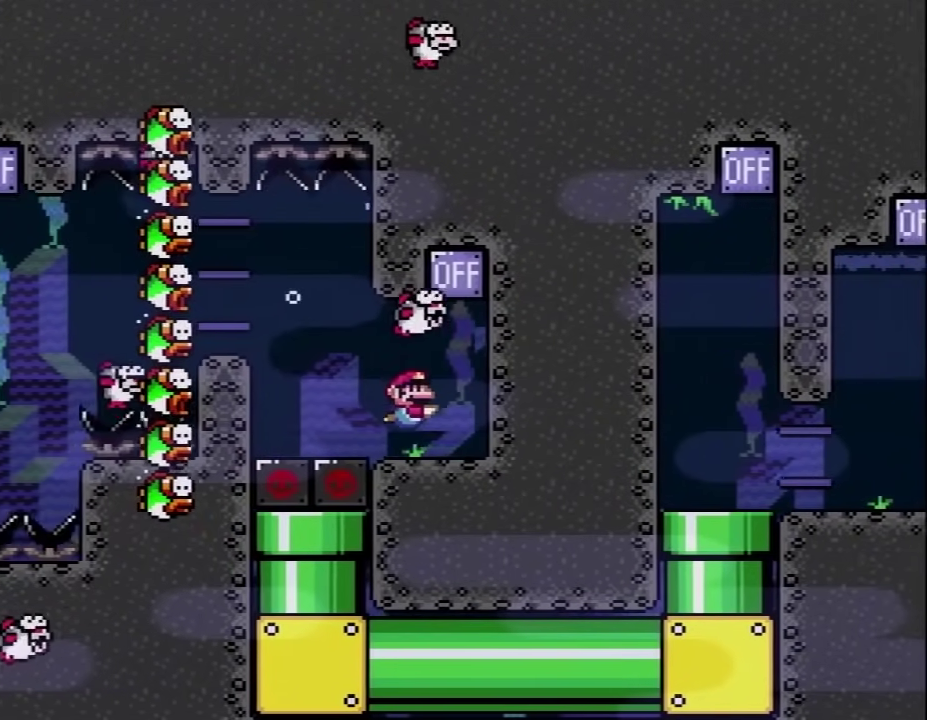
{"buttons": ["Y", "DPAD_LEFT"], "events": [[17, "B", "down"], [83, "DPAD_DOWN", "up"], [117, "DPAD_UP", "down"], [150, "B", "up"], [150, "DPAD_RIGHT", "up"], [217, "B", "down"], [367, "B", "up"], [400, "DPAD_LEFT", "down"], [483, "DPAD_UP", "up"]]}
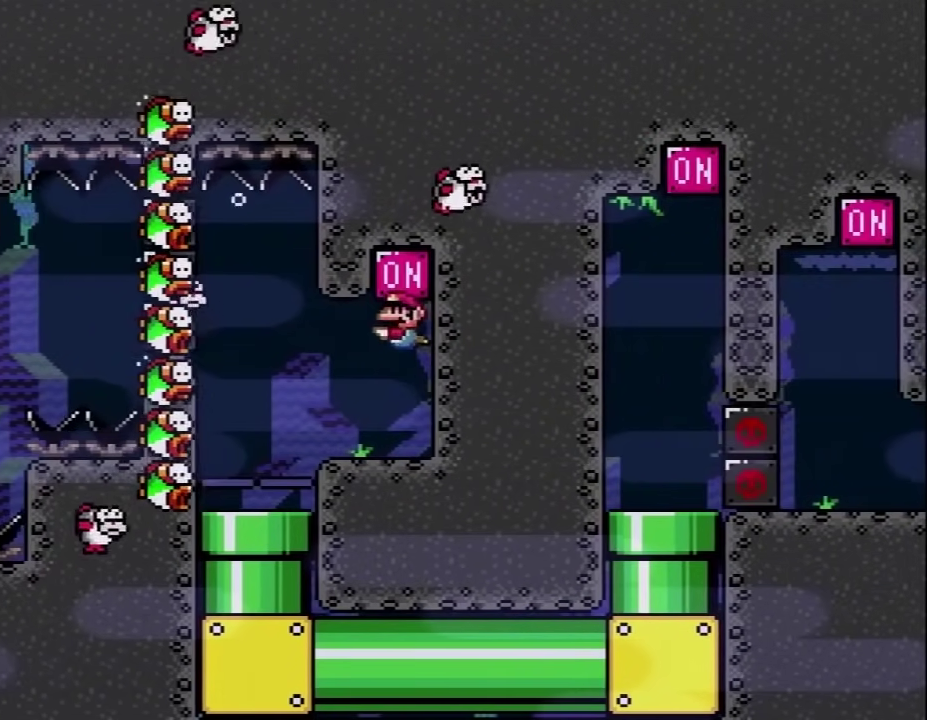
{"buttons": ["Y", "DPAD_RIGHT"], "events": [[400, "DPAD_LEFT", "up"], [467, "DPAD_RIGHT", "down"]]}
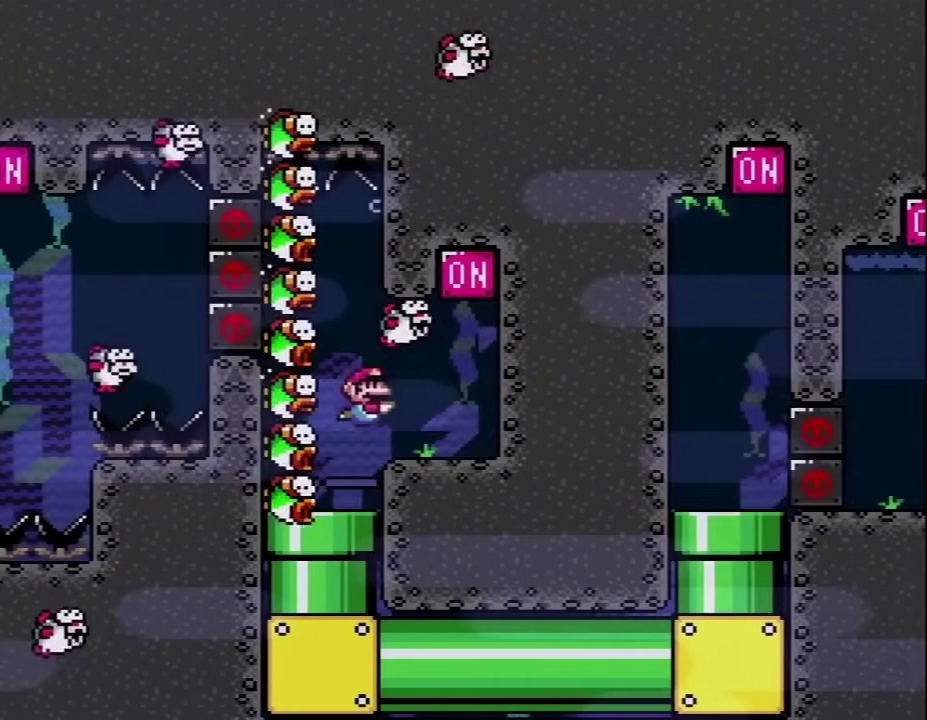
{"buttons": ["Y", "DPAD_LEFT"], "events": [[67, "DPAD_RIGHT", "up"], [100, "DPAD_LEFT", "down"], [133, "DPAD_DOWN", "down"], [167, "DPAD_LEFT", "up"], [283, "DPAD_LEFT", "down"], [500, "DPAD_DOWN", "up"]]}